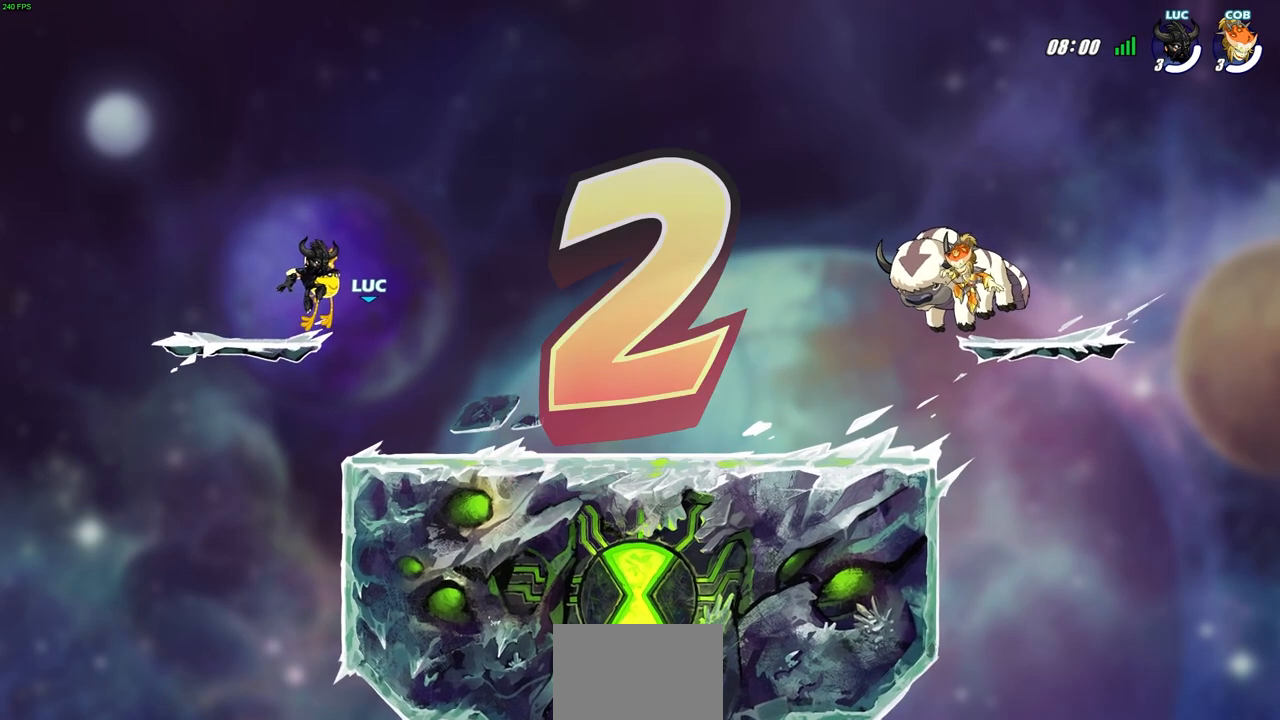
Gameplay with a controller (PlayStation layout); each line is a JSON object with the inputs held at the frame after it. "events" lists button and stick changes between this image and that frame as [ms after this image, input, new state], when the widget could be followed in between.
{"buttons": ["SELECT"], "left_stick": "center", "right_stick": "center", "events": [[117, "SELECT", "down"]]}
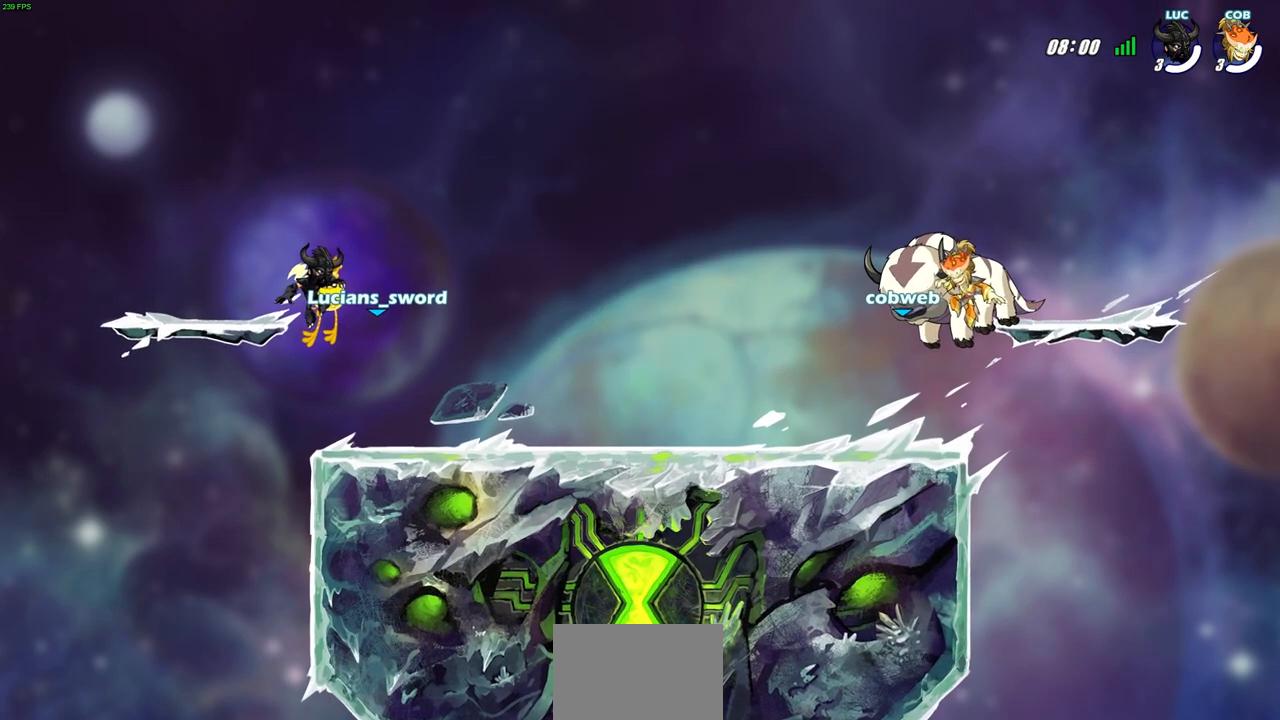
{"buttons": ["SELECT"], "left_stick": "center", "right_stick": "center", "events": []}
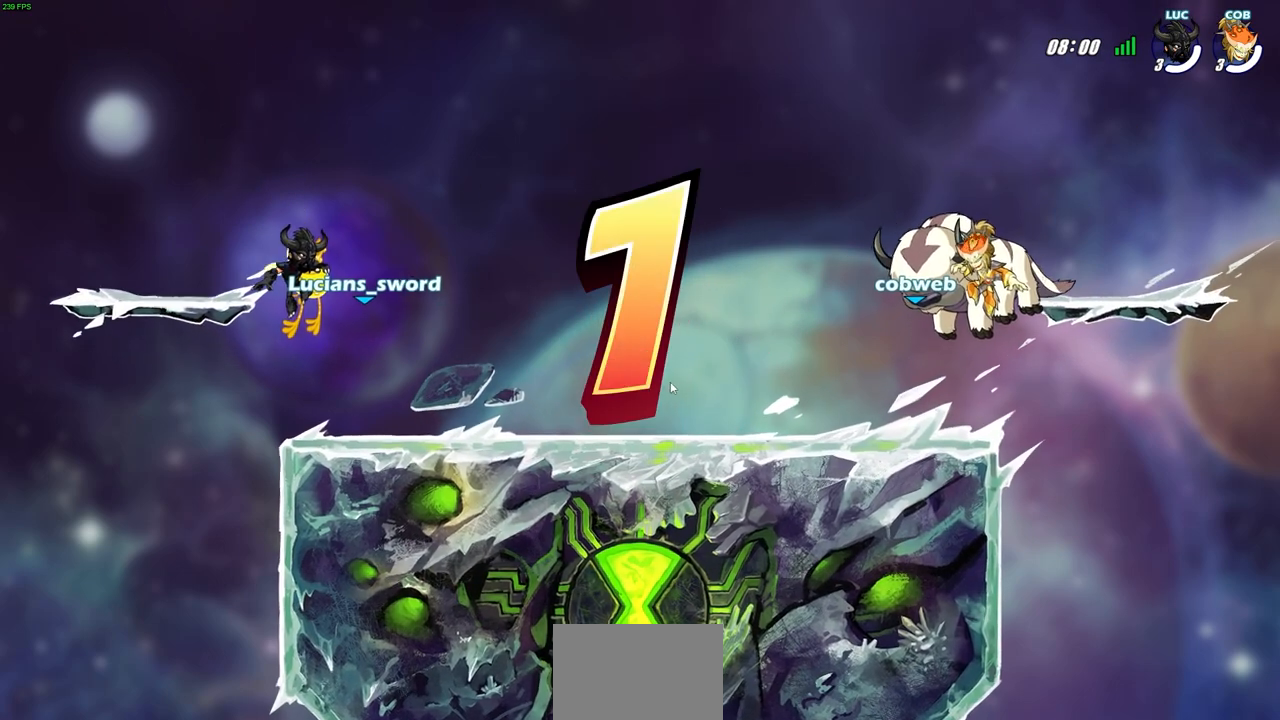
{"buttons": ["SELECT"], "left_stick": "center", "right_stick": "center", "events": []}
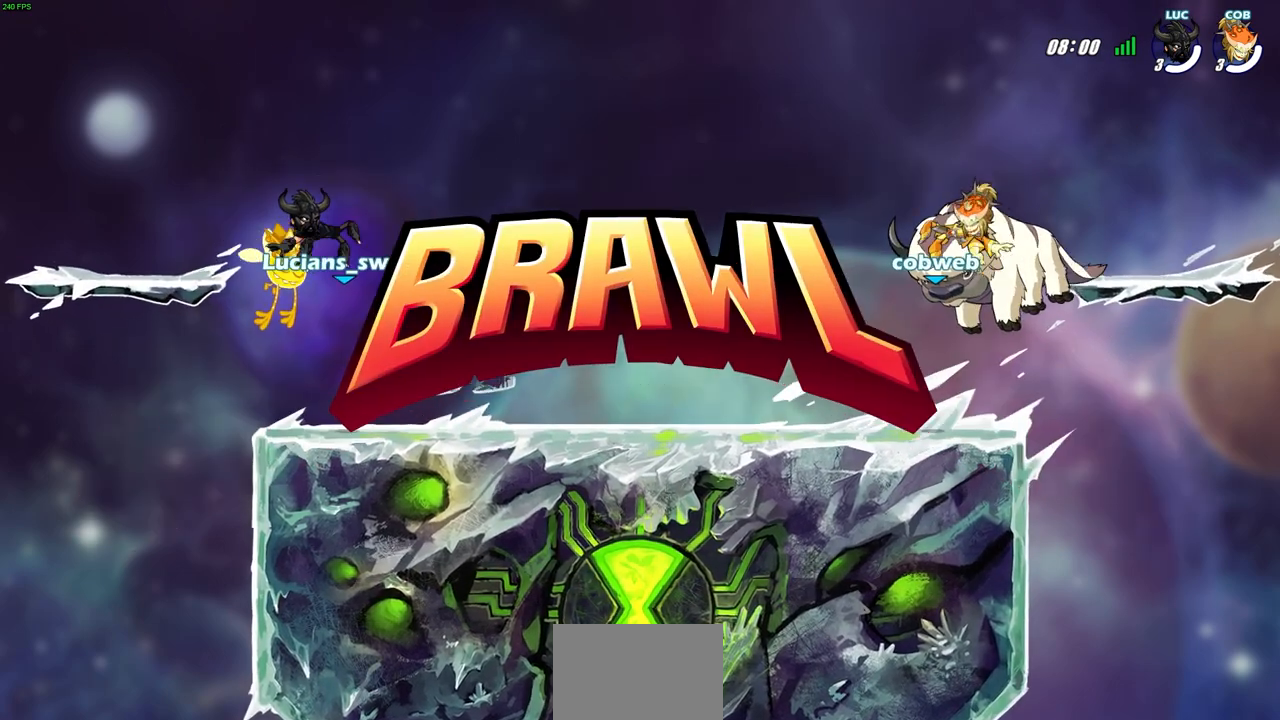
{"buttons": ["SELECT"], "left_stick": "center", "right_stick": "center", "events": []}
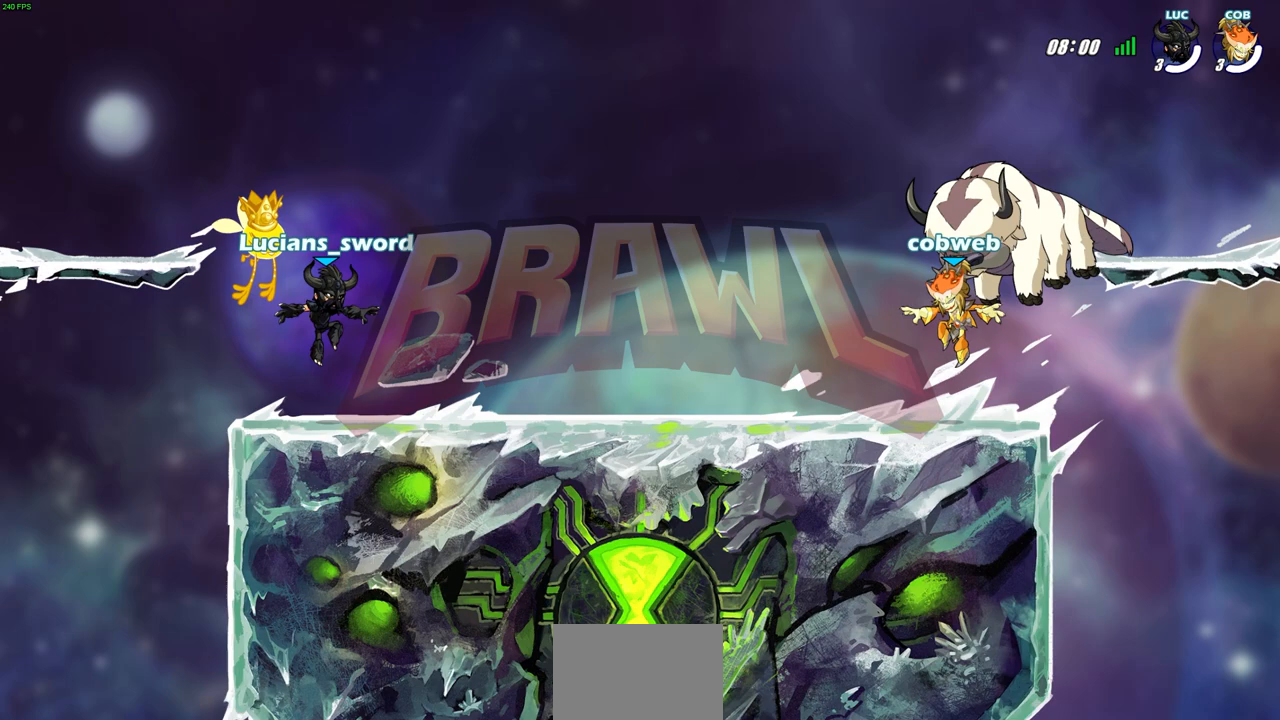
{"buttons": ["SELECT"], "left_stick": "center", "right_stick": "right", "events": [[300, "right_stick", "right"]]}
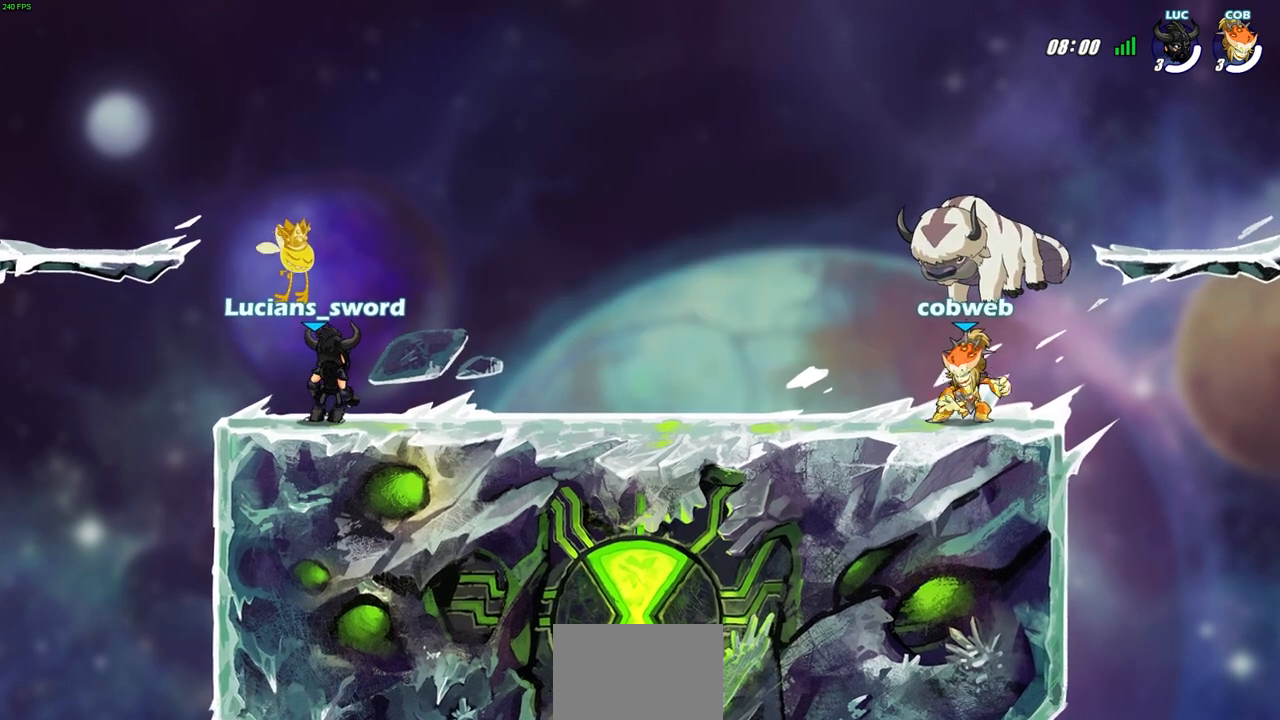
{"buttons": [], "left_stick": "center", "right_stick": "right", "events": [[383, "SELECT", "up"]]}
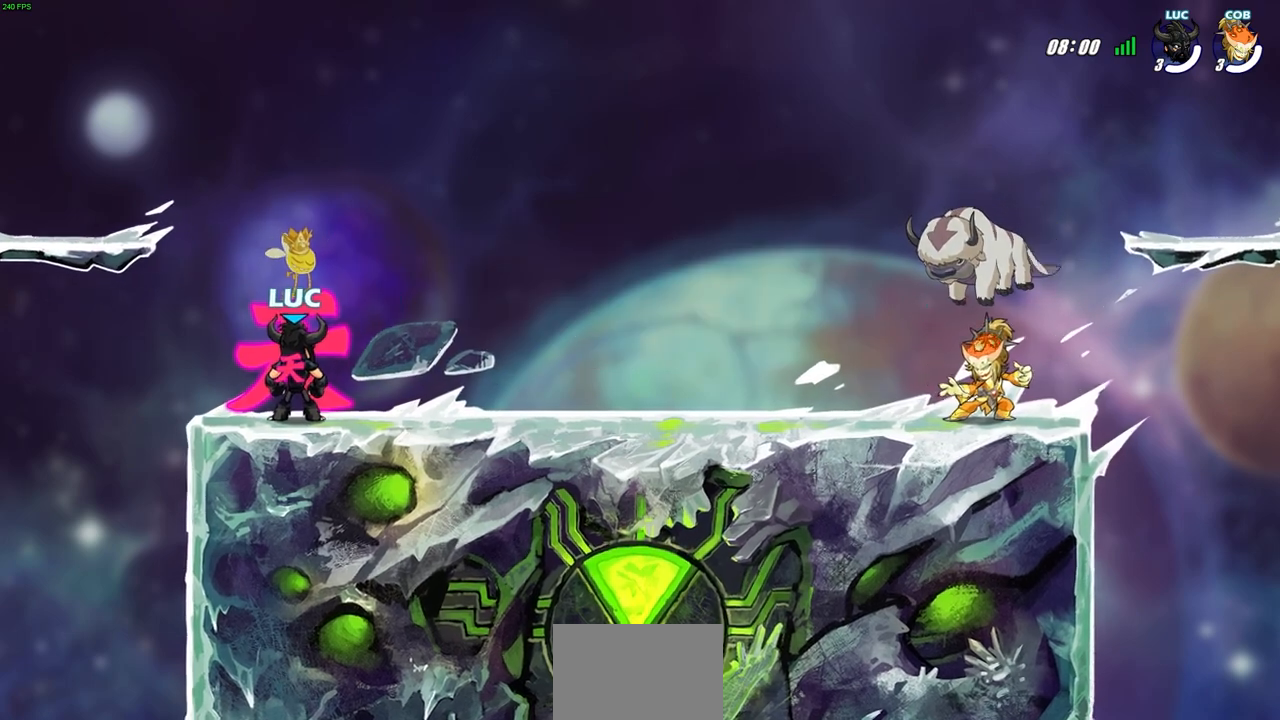
{"buttons": [], "left_stick": "up-right", "right_stick": "center", "events": [[167, "right_stick", "center"], [333, "left_stick", "up-right"]]}
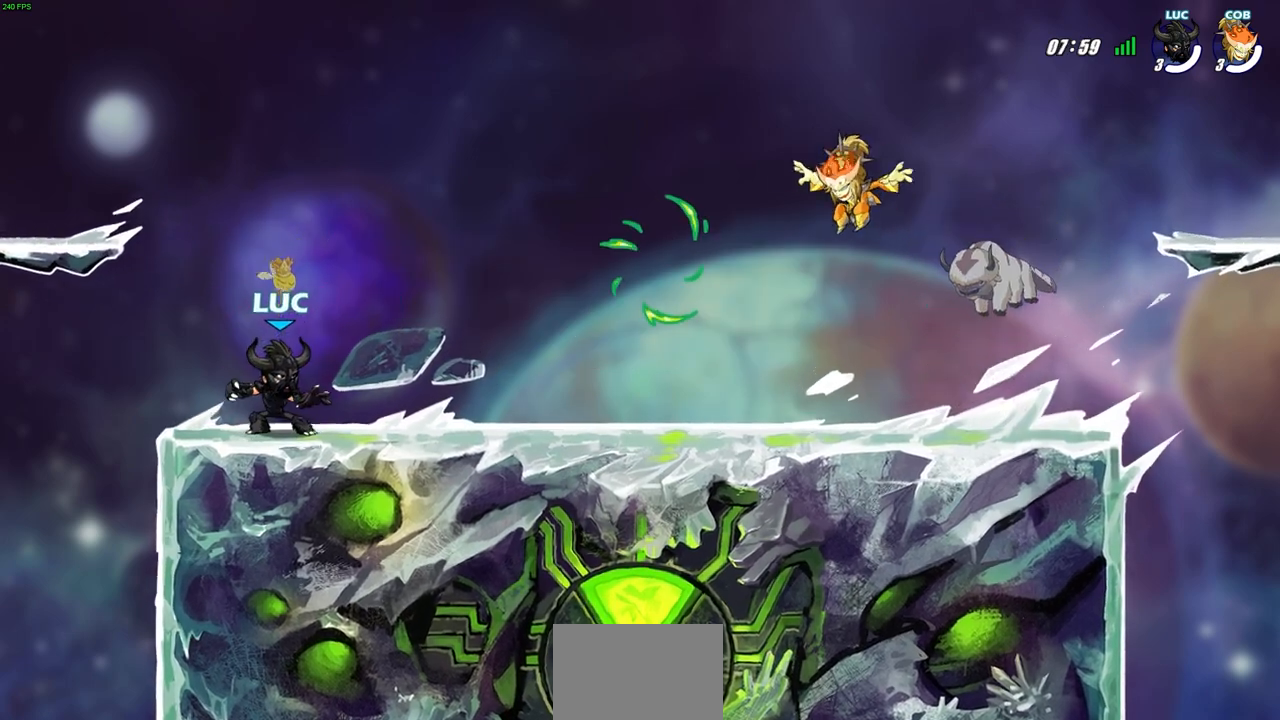
{"buttons": ["R1"], "left_stick": "down-left", "right_stick": "center", "events": [[83, "R2", "down"], [117, "CROSS", "down"], [233, "CROSS", "up"], [233, "left_stick", "center"], [267, "R2", "up"], [283, "left_stick", "down-right"], [433, "left_stick", "down-left"], [467, "R1", "down"]]}
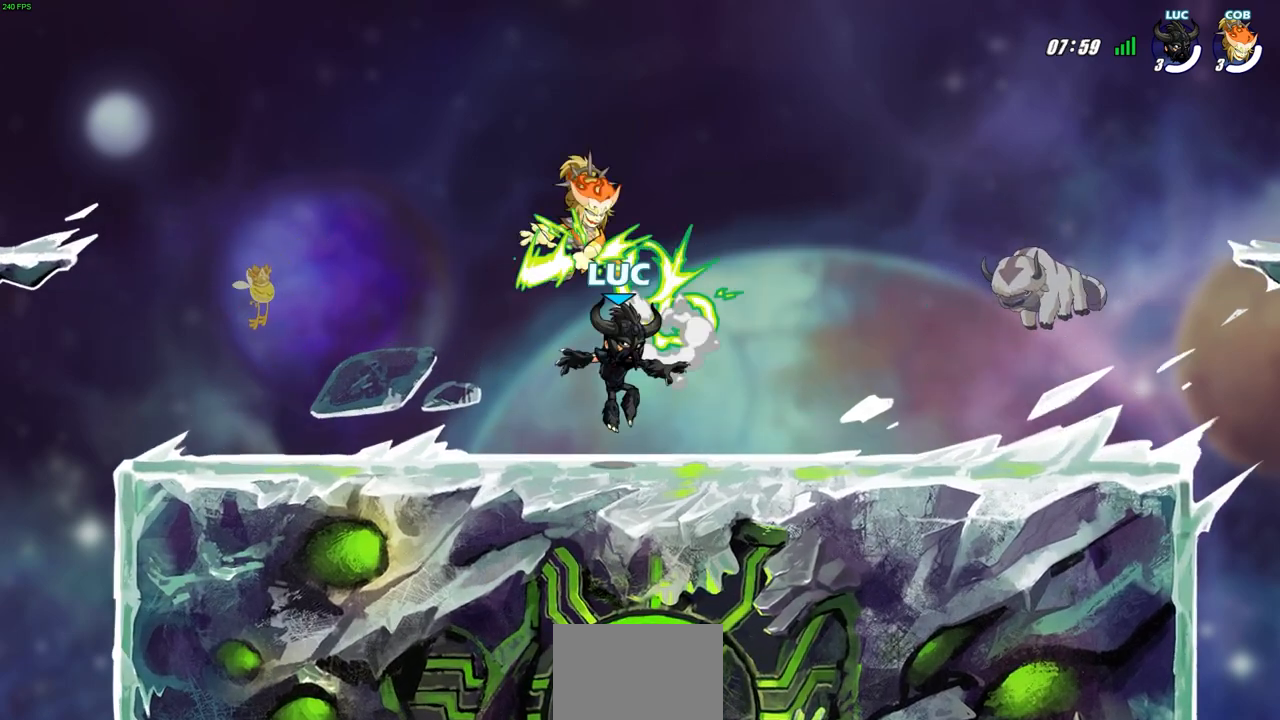
{"buttons": [], "left_stick": "down-left", "right_stick": "center", "events": [[67, "R1", "up"], [67, "left_stick", "left"], [150, "R2", "down"], [167, "CROSS", "down"], [317, "CROSS", "up"], [317, "R2", "up"], [350, "left_stick", "down-left"]]}
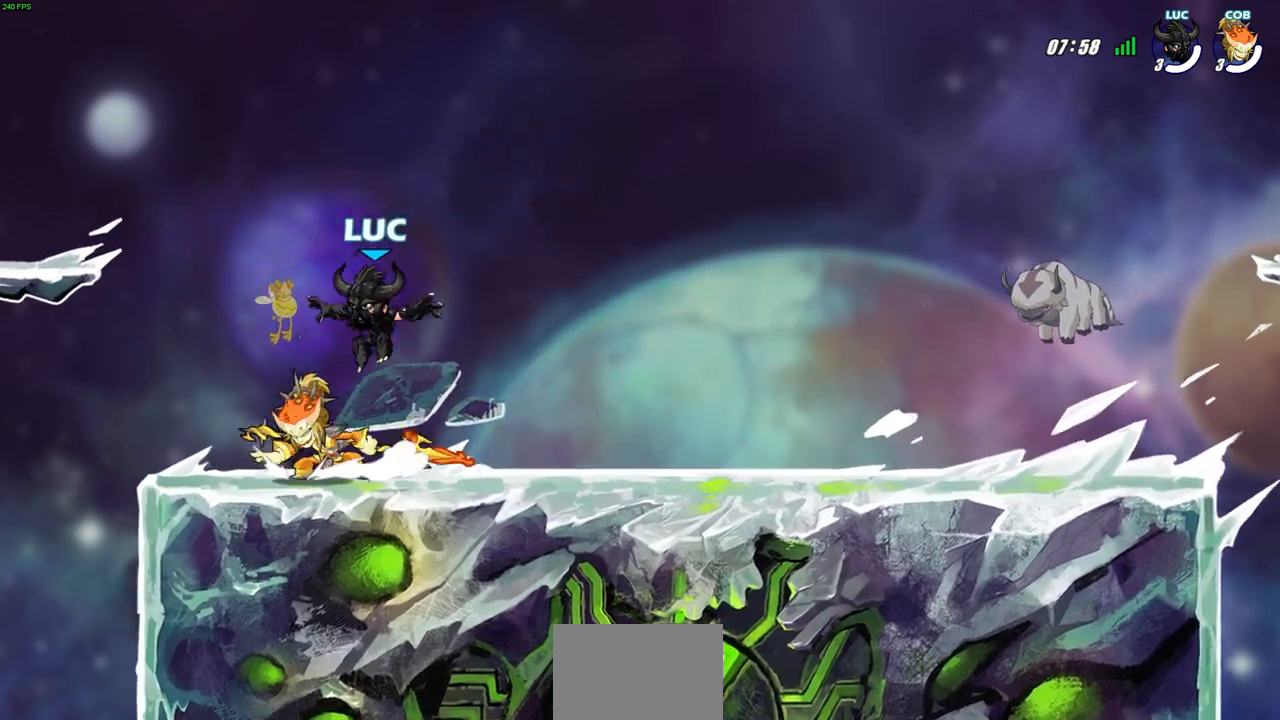
{"buttons": ["CROSS"], "left_stick": "center", "right_stick": "center", "events": [[133, "left_stick", "left"], [300, "CROSS", "down"], [333, "left_stick", "center"], [417, "CROSS", "up"], [500, "CROSS", "down"]]}
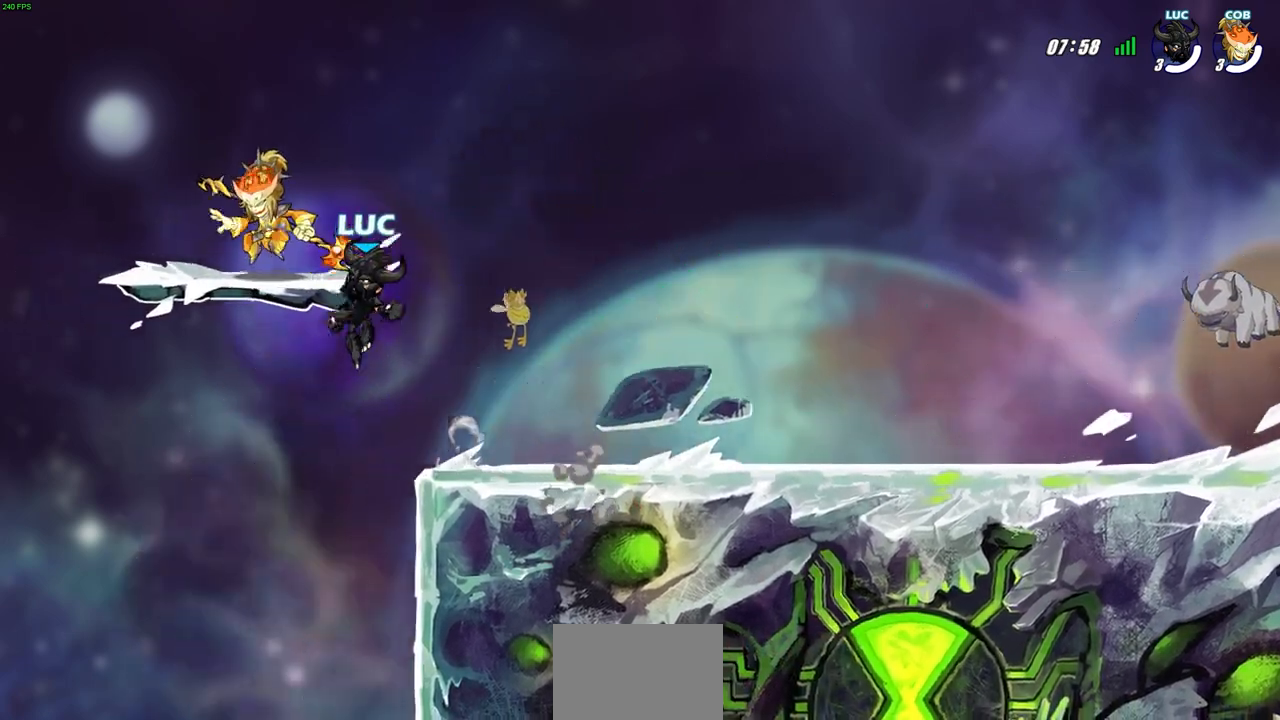
{"buttons": [], "left_stick": "right", "right_stick": "center", "events": [[117, "CROSS", "up"], [133, "left_stick", "right"]]}
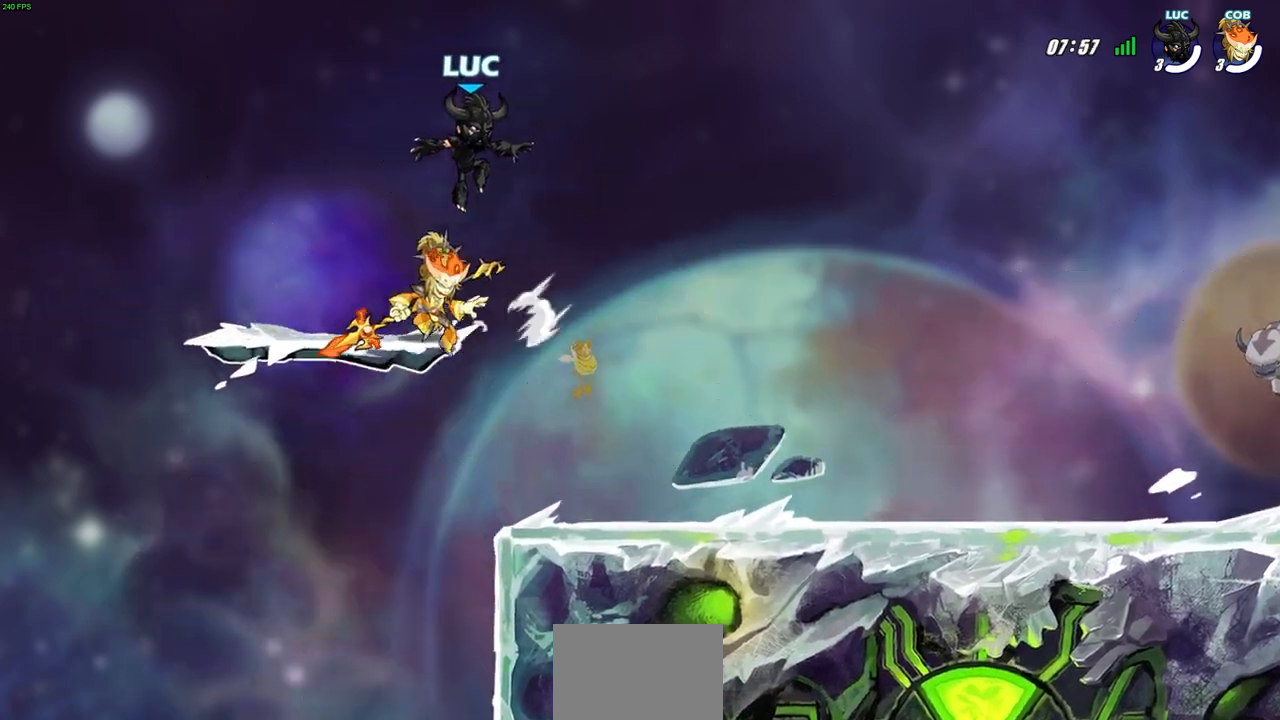
{"buttons": [], "left_stick": "right", "right_stick": "center", "events": [[83, "left_stick", "down-right"], [300, "left_stick", "right"]]}
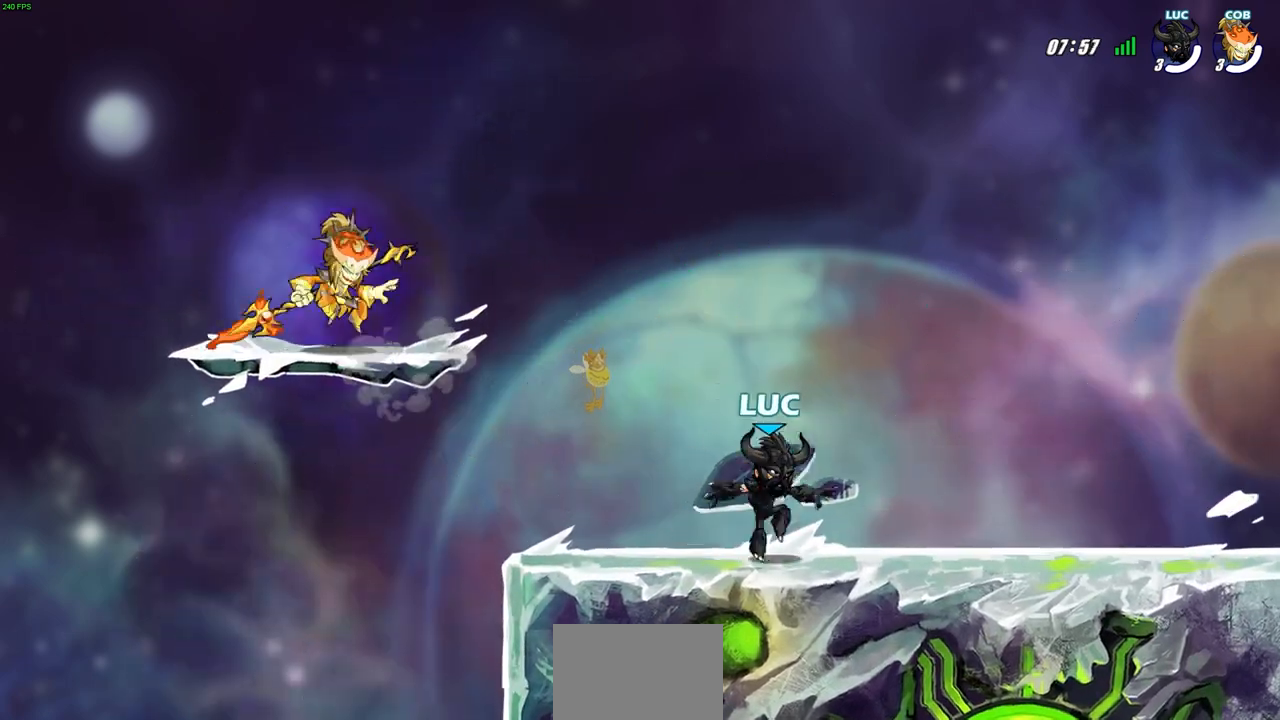
{"buttons": [], "left_stick": "right", "right_stick": "center", "events": [[33, "left_stick", "up-right"], [67, "R2", "down"], [117, "CROSS", "down"], [150, "left_stick", "right"], [200, "CROSS", "up"], [217, "R2", "up"], [250, "left_stick", "down-right"], [433, "left_stick", "right"]]}
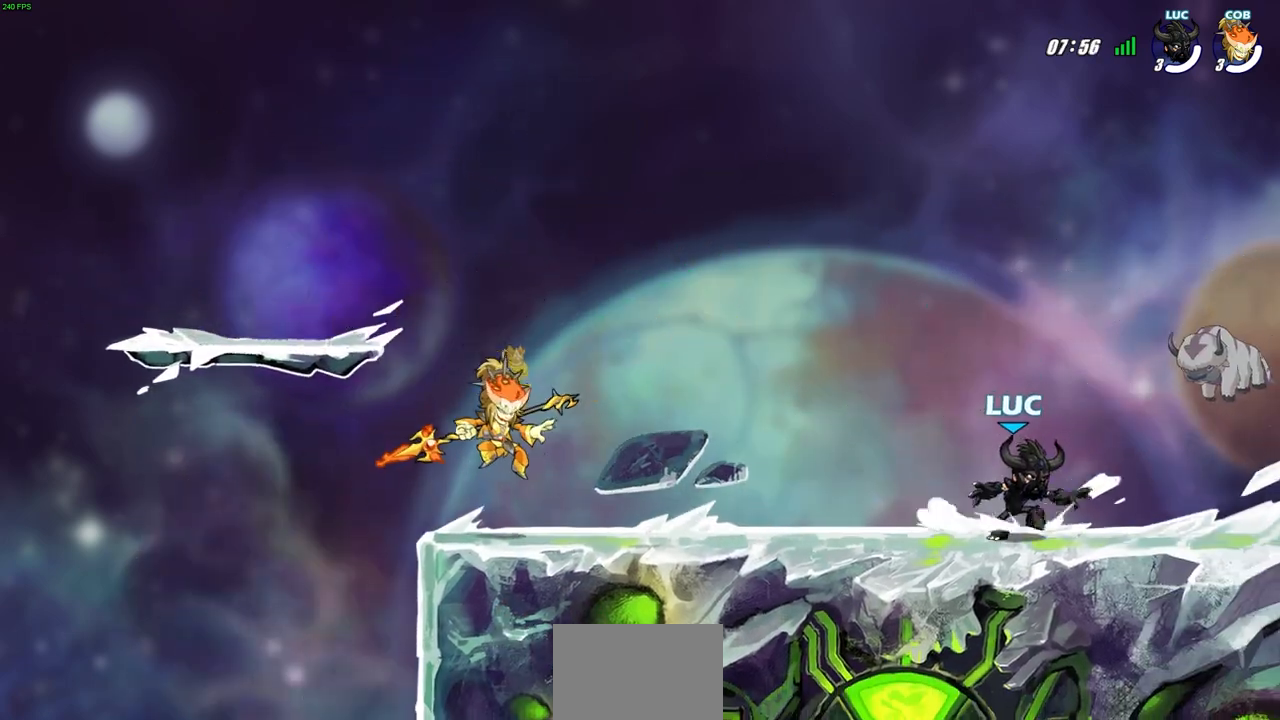
{"buttons": [], "left_stick": "center", "right_stick": "center", "events": [[117, "left_stick", "center"]]}
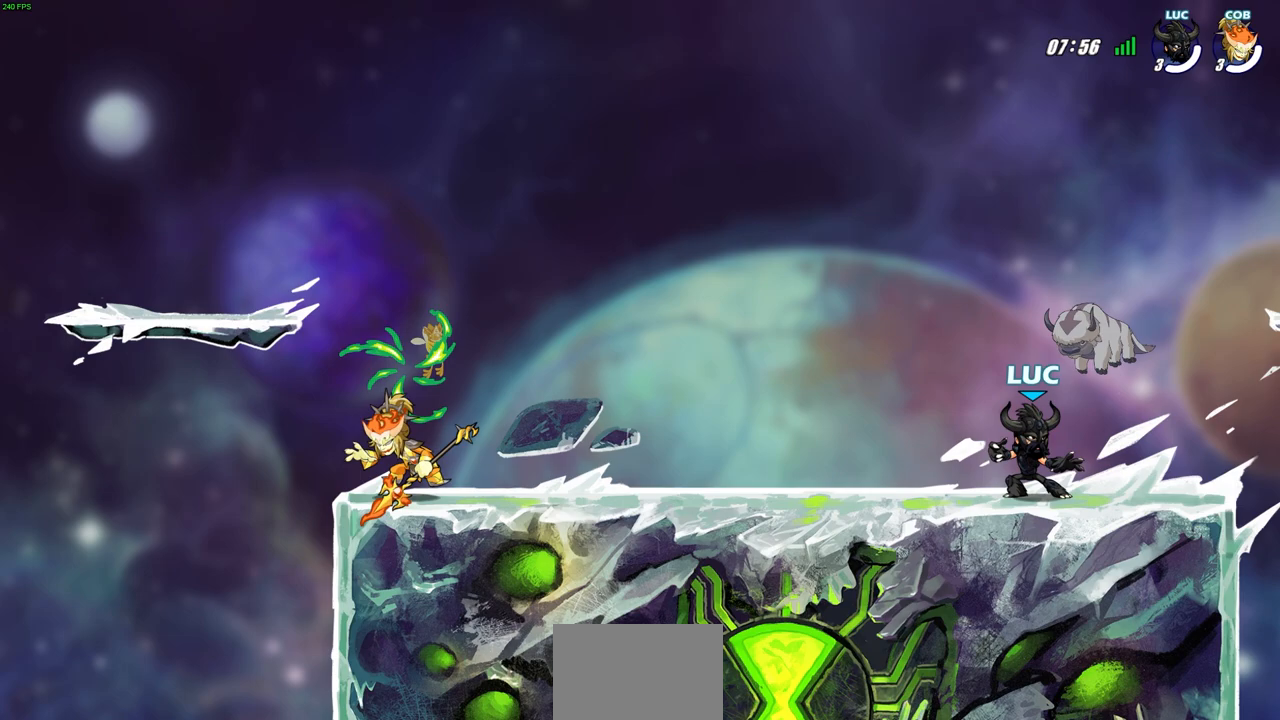
{"buttons": ["R2"], "left_stick": "left", "right_stick": "center", "events": [[67, "left_stick", "left"], [433, "R2", "down"]]}
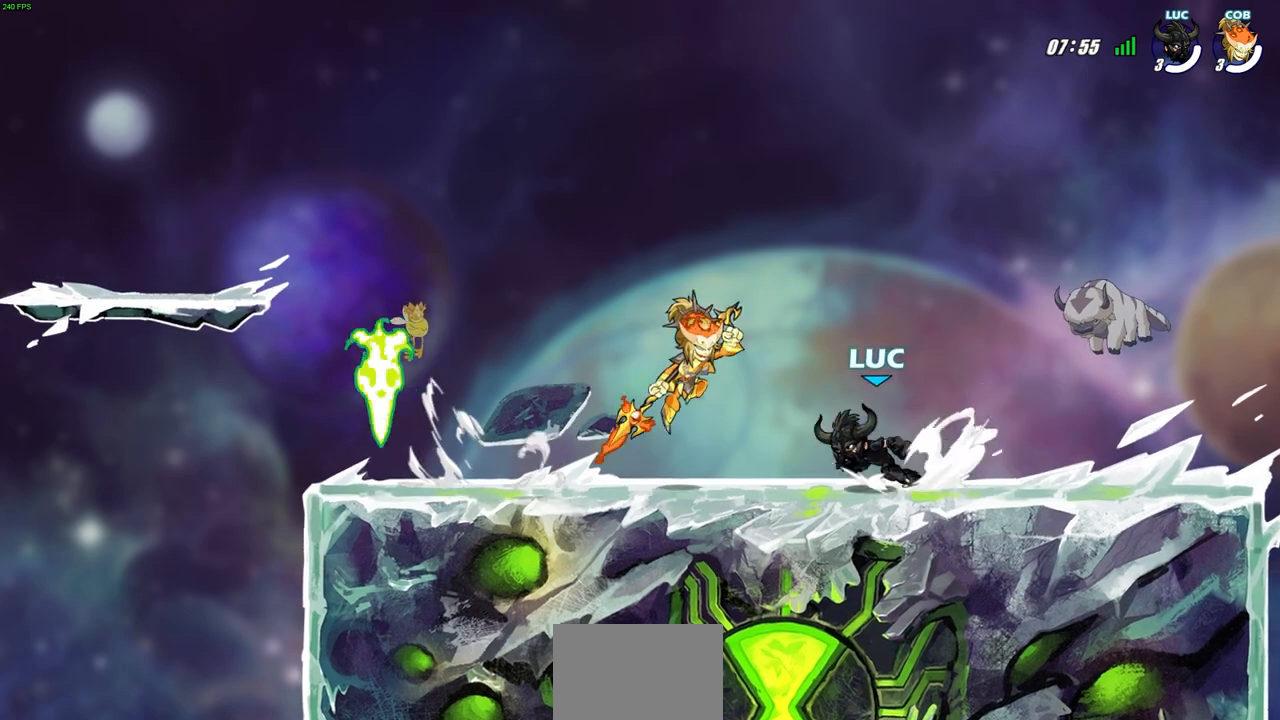
{"buttons": [], "left_stick": "left", "right_stick": "center", "events": [[50, "CROSS", "down"], [167, "R2", "up"], [183, "CROSS", "up"]]}
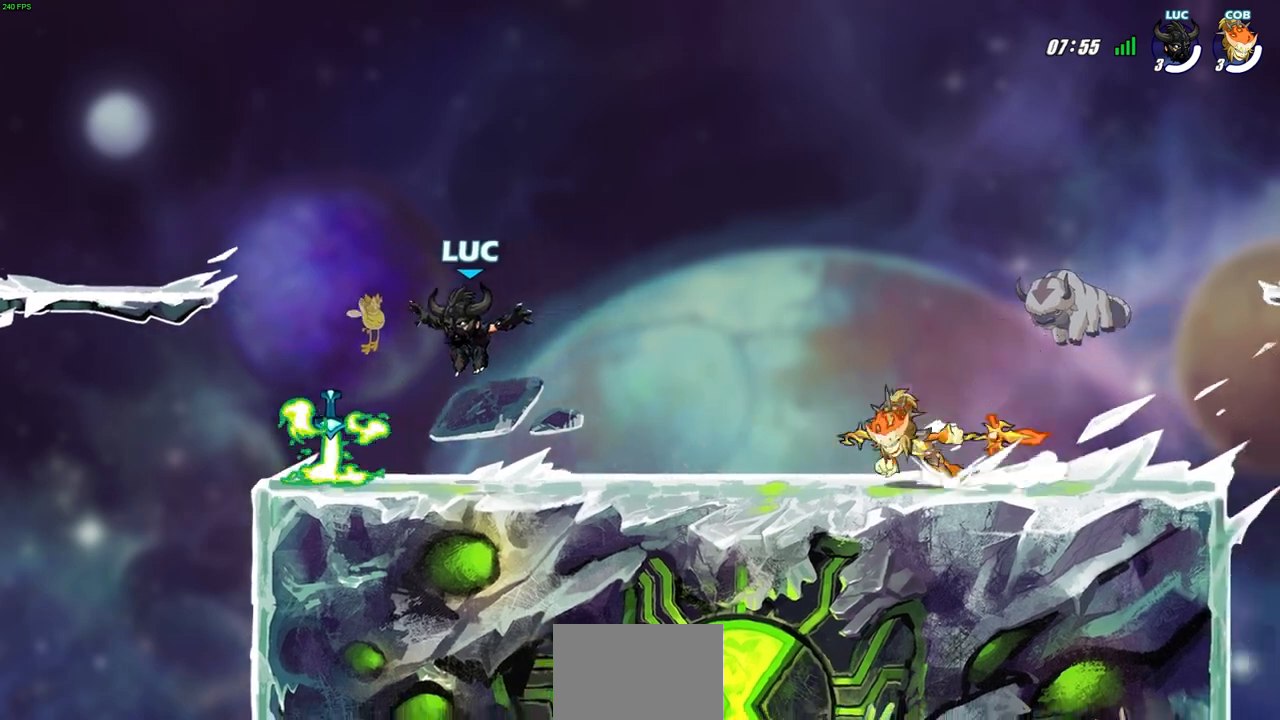
{"buttons": [], "left_stick": "center", "right_stick": "center", "events": [[117, "R1", "down"], [167, "left_stick", "up-right"], [217, "R1", "up"], [267, "left_stick", "center"], [300, "SQUARE", "down"], [417, "SQUARE", "up"]]}
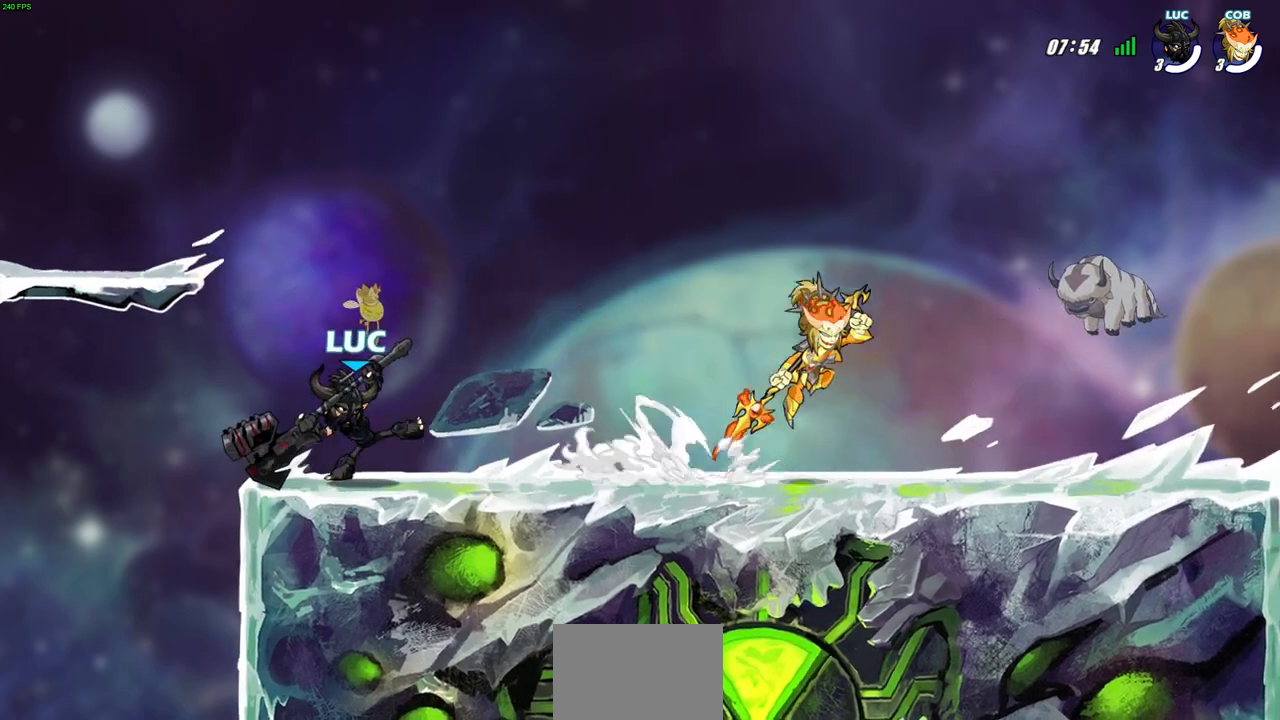
{"buttons": [], "left_stick": "center", "right_stick": "center", "events": [[17, "SQUARE", "down"], [133, "SQUARE", "up"]]}
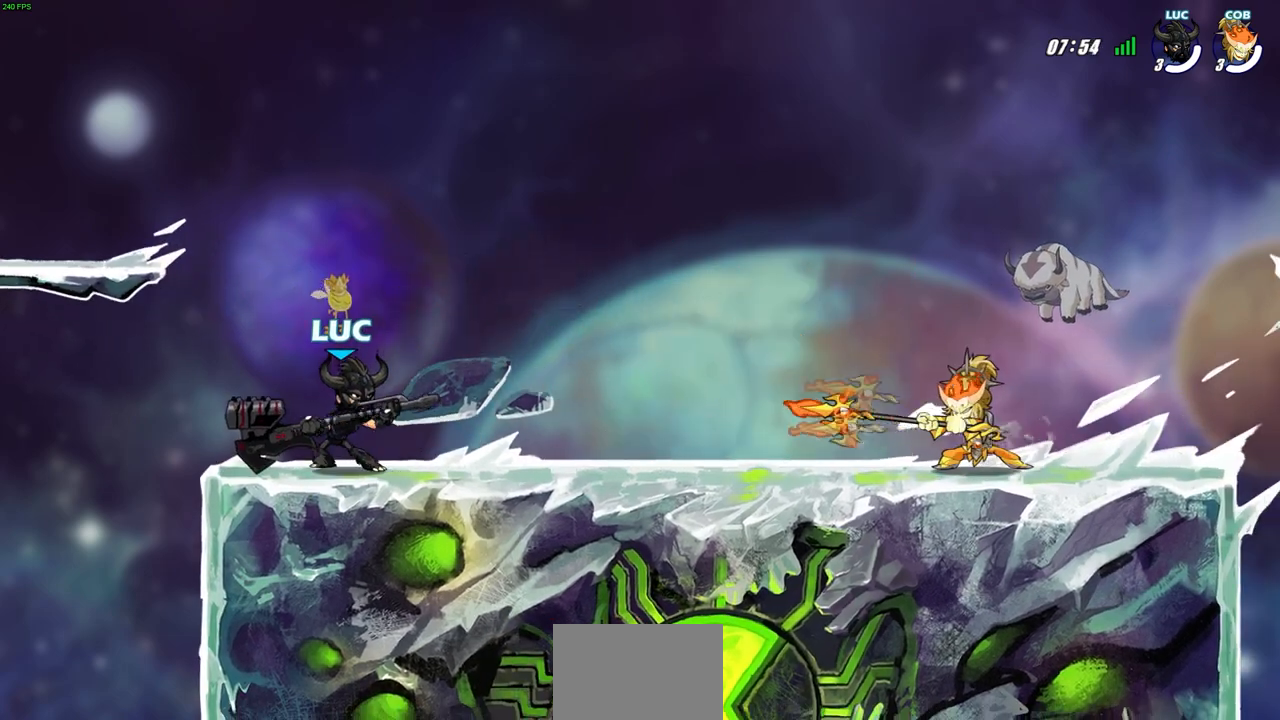
{"buttons": ["R2"], "left_stick": "right", "right_stick": "center", "events": [[350, "left_stick", "right"], [417, "R2", "down"]]}
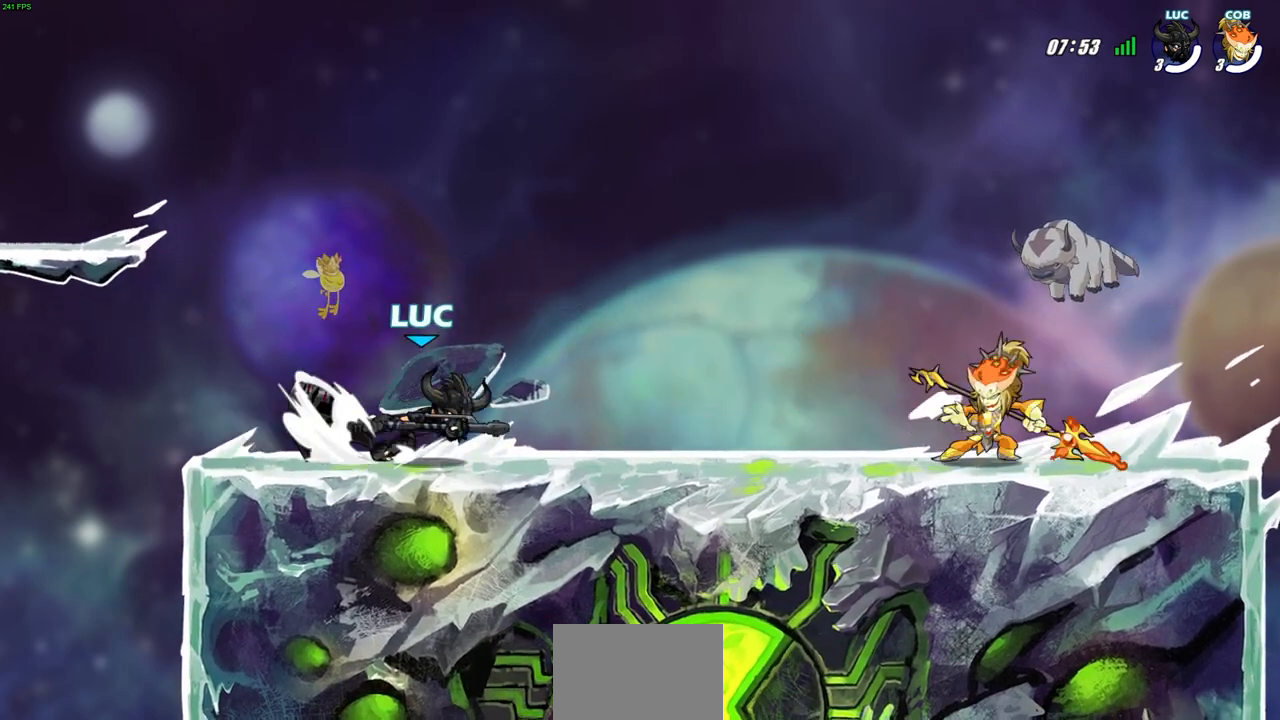
{"buttons": [], "left_stick": "right", "right_stick": "center", "events": [[50, "R2", "up"], [50, "left_stick", "left"], [133, "R2", "down"], [217, "left_stick", "center"], [250, "R2", "up"], [417, "left_stick", "right"]]}
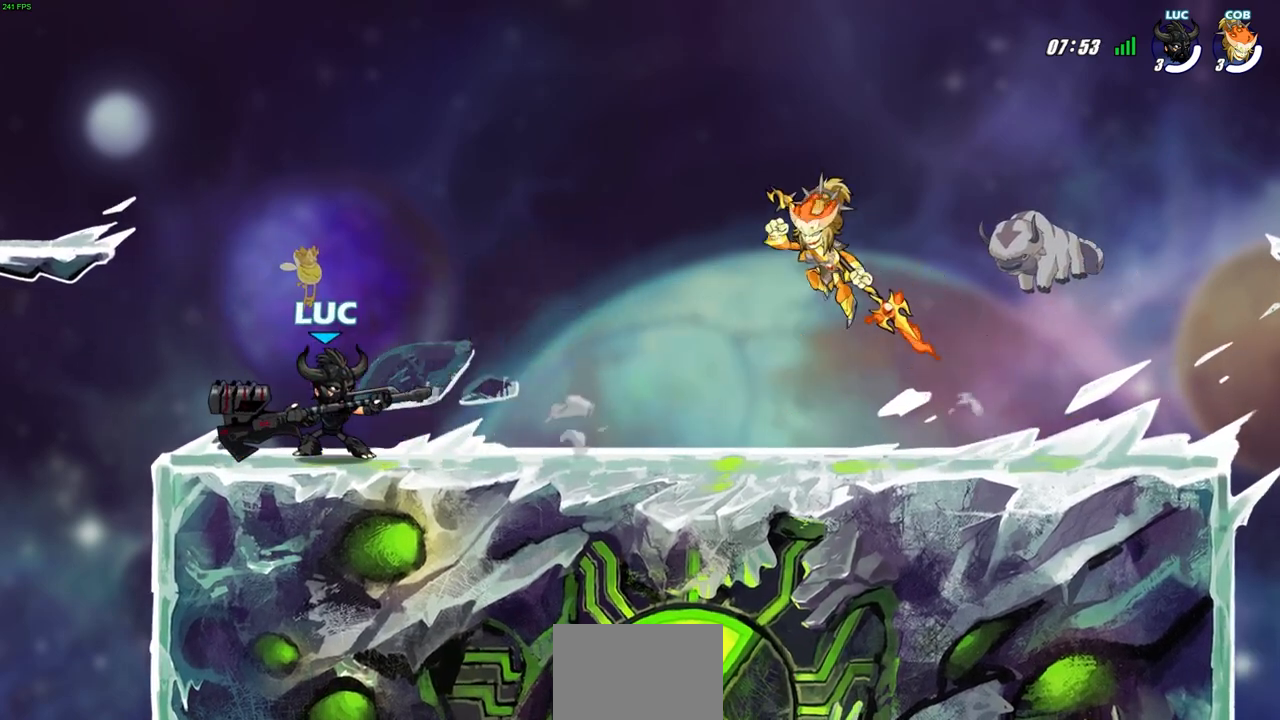
{"buttons": [], "left_stick": "right", "right_stick": "center", "events": [[67, "left_stick", "center"], [483, "left_stick", "right"]]}
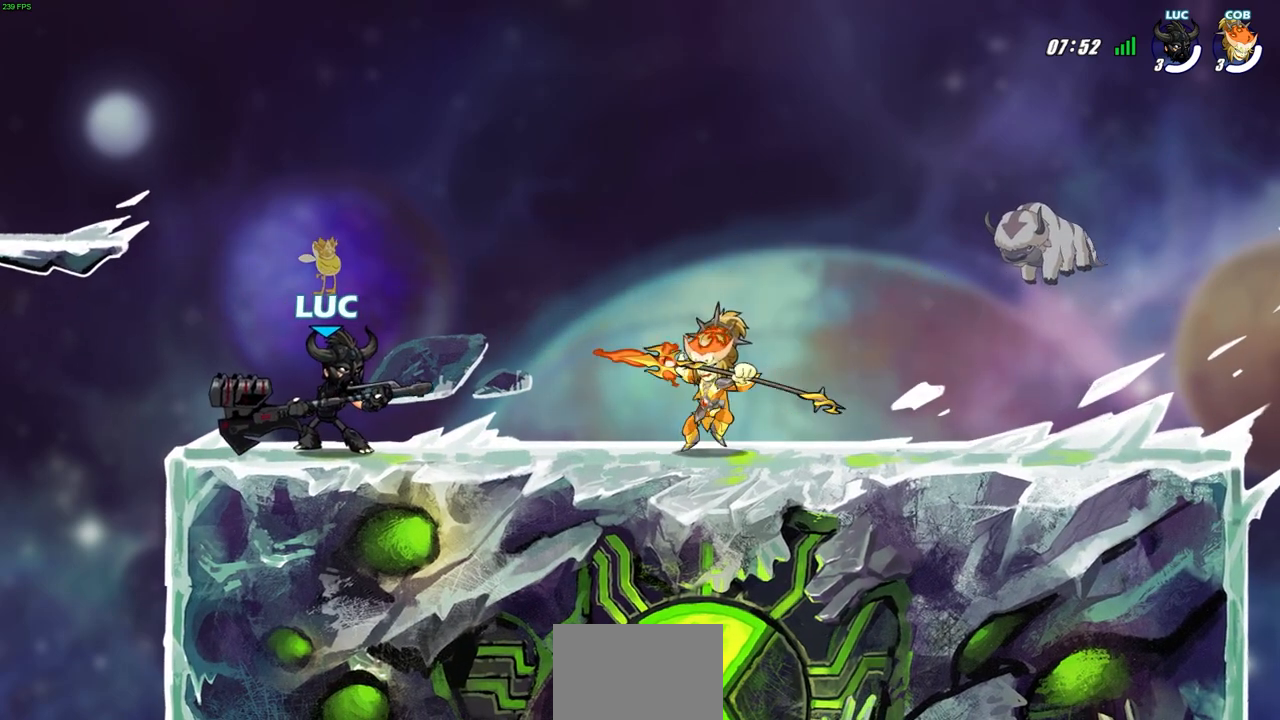
{"buttons": [], "left_stick": "center", "right_stick": "center", "events": [[83, "R2", "down"], [100, "SQUARE", "down"], [150, "left_stick", "center"], [217, "R2", "up"], [217, "SQUARE", "up"]]}